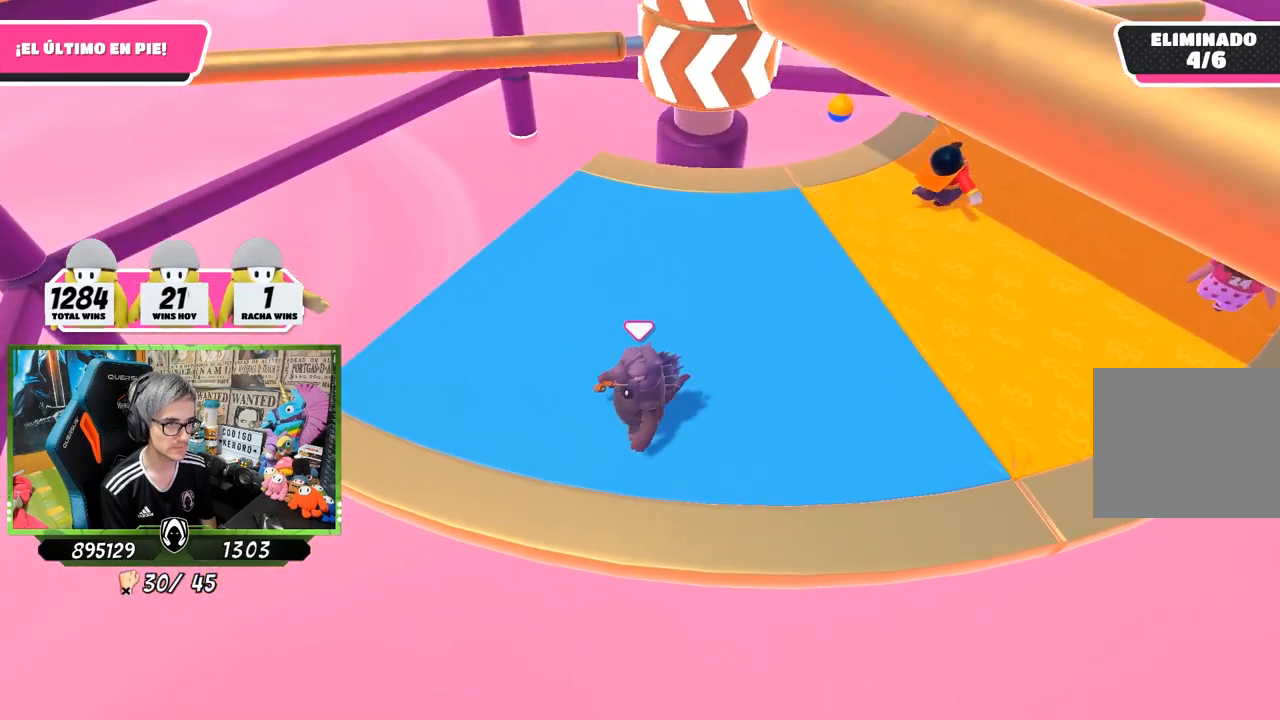
Gameplay with a controller (PlayStation layout); each line is a JSON object with the inputs held at the frame after it. "events" lists button and stick changes between this image and that frame as [ms after this image, input, new state], when the widget could be followed in between.
{"buttons": [], "left_stick": "down-left", "right_stick": "center", "events": [[17, "left_stick", "up"], [117, "left_stick", "up-right"], [283, "CROSS", "down"], [317, "left_stick", "down-right"], [417, "CROSS", "up"], [483, "left_stick", "down-left"]]}
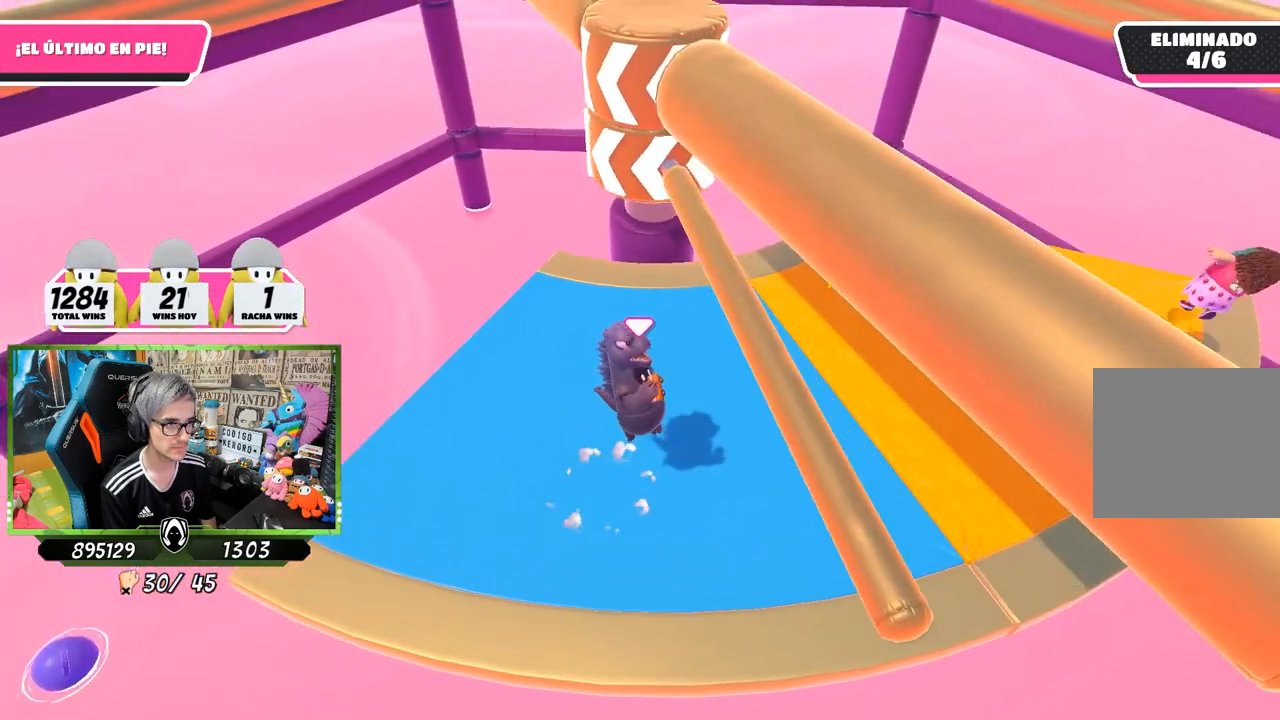
{"buttons": [], "left_stick": "right", "right_stick": "left", "events": [[217, "left_stick", "right"], [450, "right_stick", "left"]]}
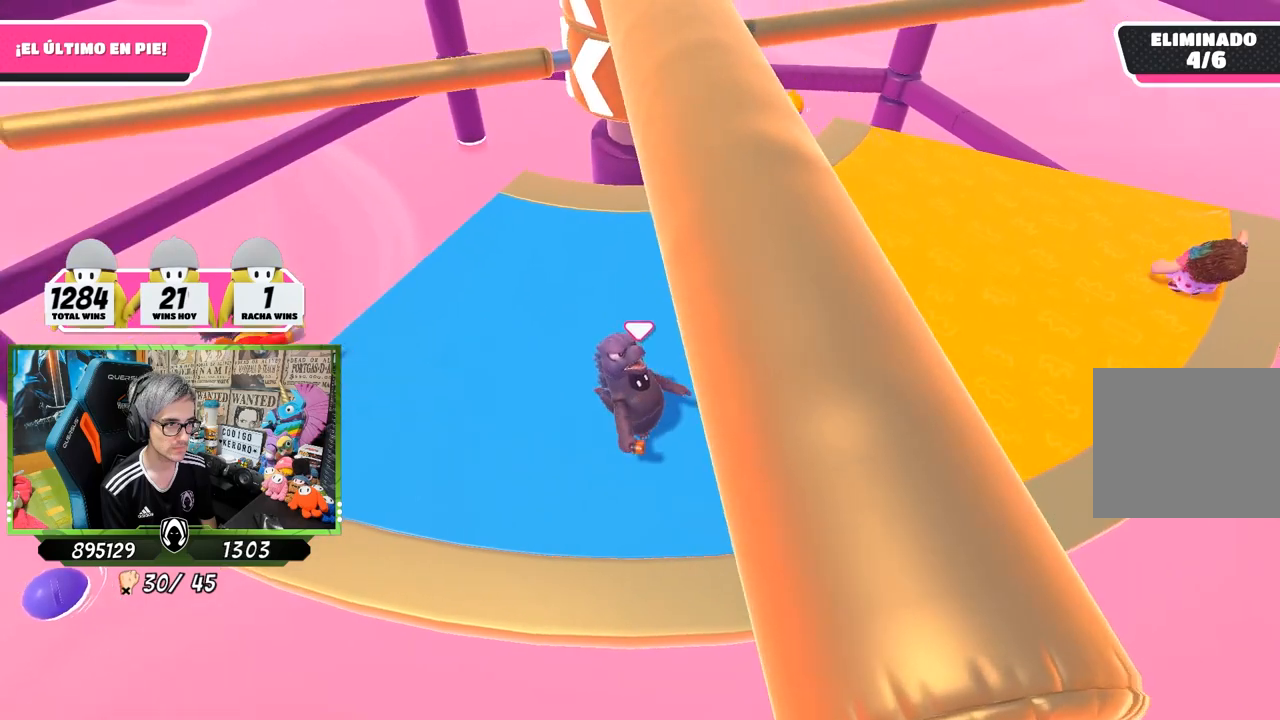
{"buttons": [], "left_stick": "up-left", "right_stick": "center", "events": [[50, "left_stick", "down-right"], [50, "right_stick", "center"], [250, "left_stick", "up-left"], [350, "CROSS", "down"], [483, "CROSS", "up"]]}
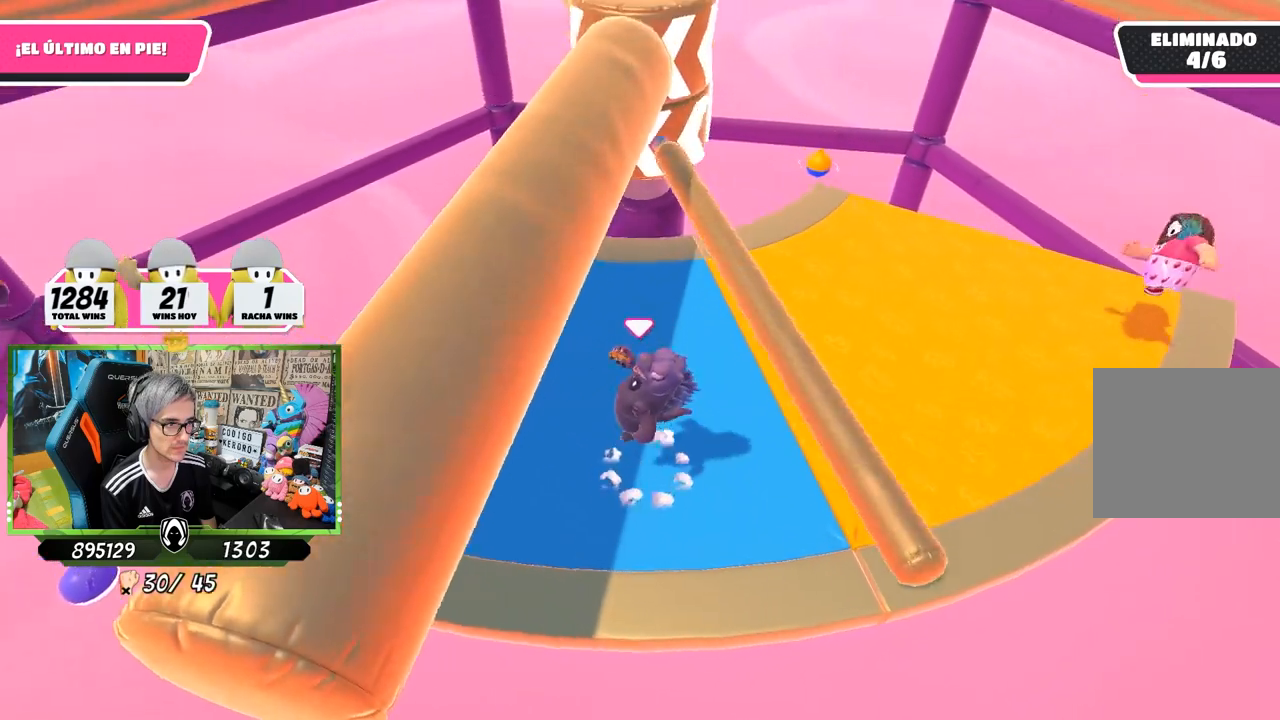
{"buttons": [], "left_stick": "up", "right_stick": "center", "events": [[83, "left_stick", "up"]]}
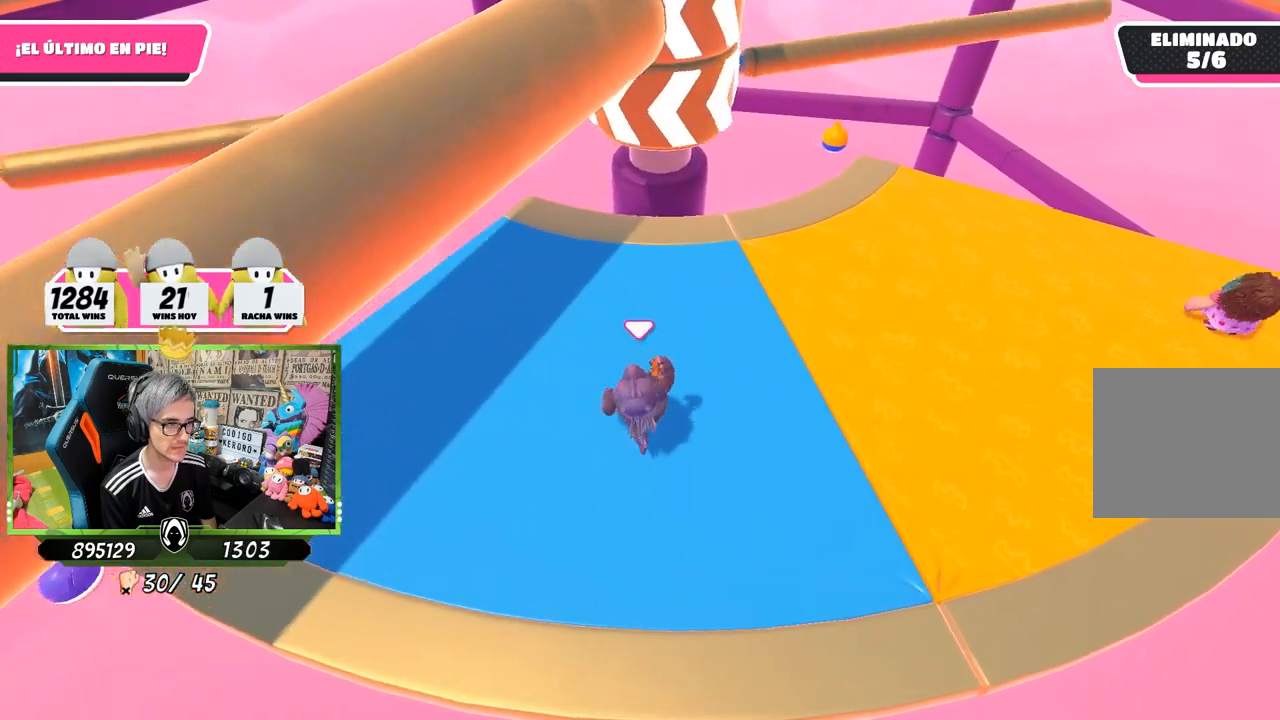
{"buttons": ["CROSS"], "left_stick": "down-left", "right_stick": "center", "events": [[50, "left_stick", "up-left"], [183, "left_stick", "up-right"], [283, "left_stick", "down-right"], [350, "CROSS", "down"], [350, "left_stick", "down-left"]]}
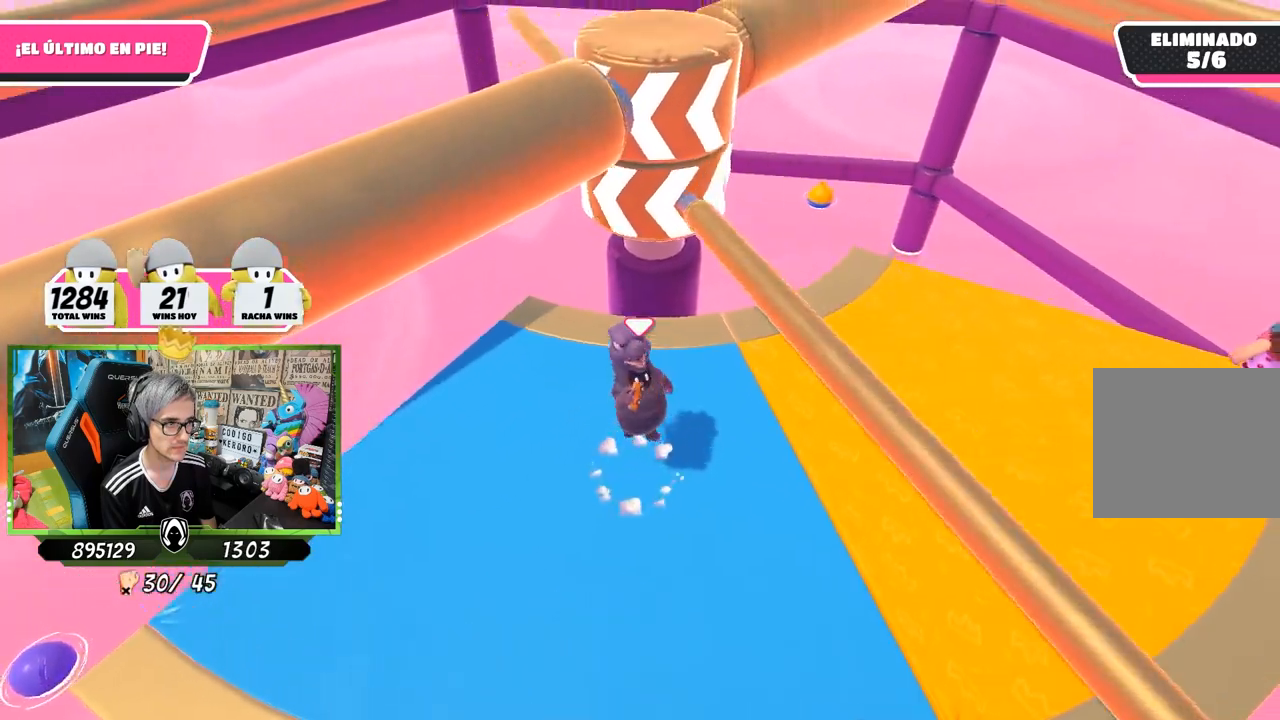
{"buttons": [], "left_stick": "down-left", "right_stick": "center", "events": [[17, "CROSS", "up"], [17, "left_stick", "up-left"], [117, "left_stick", "up-right"], [183, "left_stick", "right"], [317, "left_stick", "down-right"], [450, "left_stick", "down-left"]]}
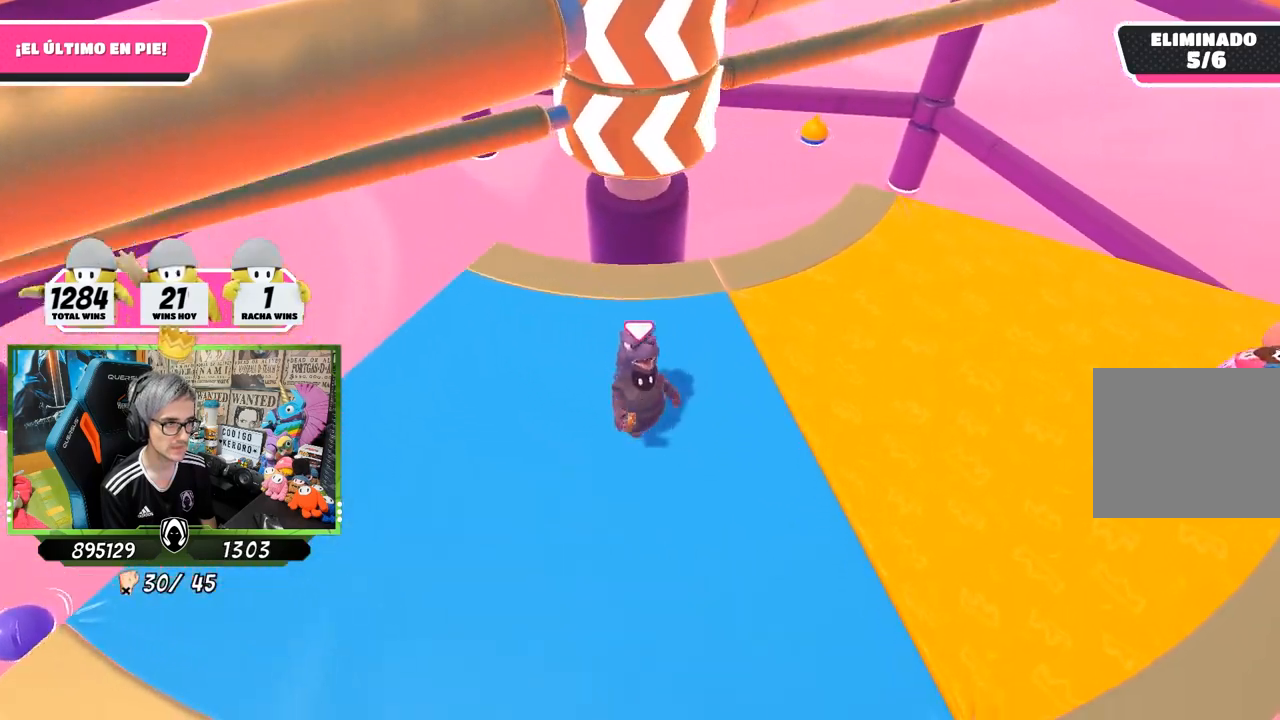
{"buttons": ["CROSS"], "left_stick": "down-right", "right_stick": "center", "events": [[50, "left_stick", "left"], [250, "left_stick", "up"], [383, "CROSS", "down"], [417, "left_stick", "down-right"]]}
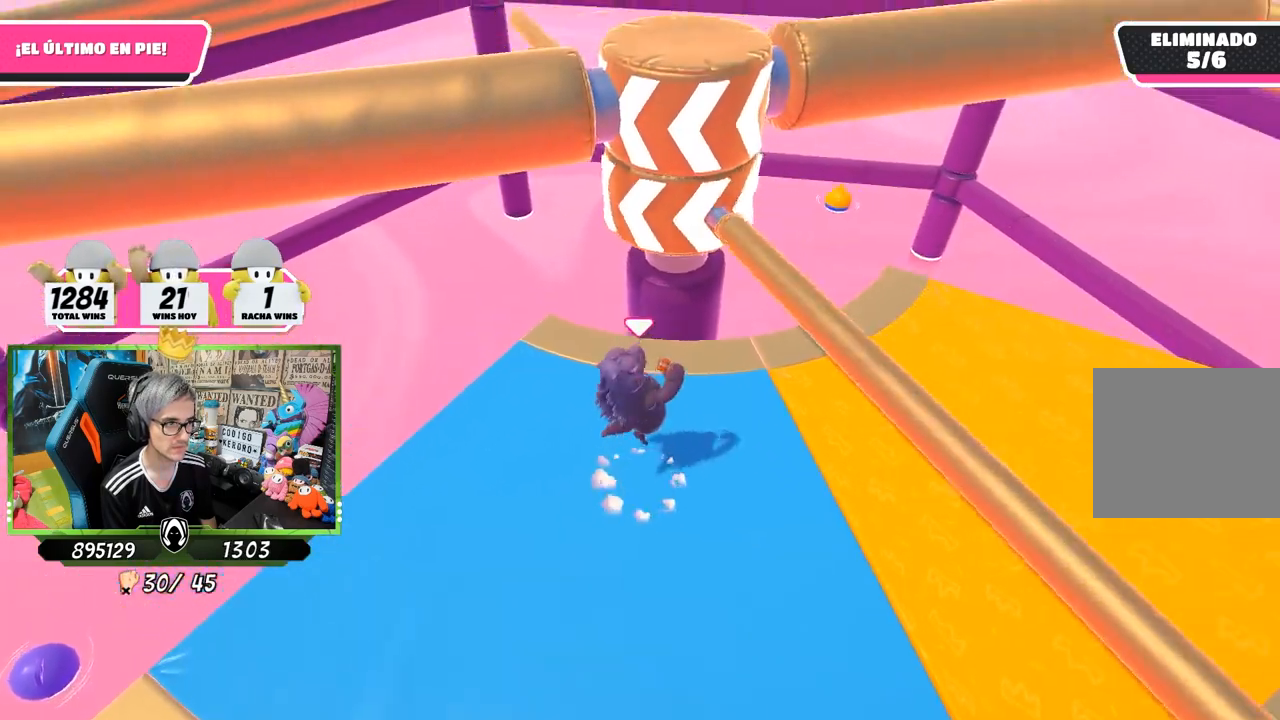
{"buttons": [], "left_stick": "up-left", "right_stick": "center", "events": [[17, "CROSS", "up"], [150, "left_stick", "down-left"], [250, "left_stick", "left"], [350, "left_stick", "up-left"]]}
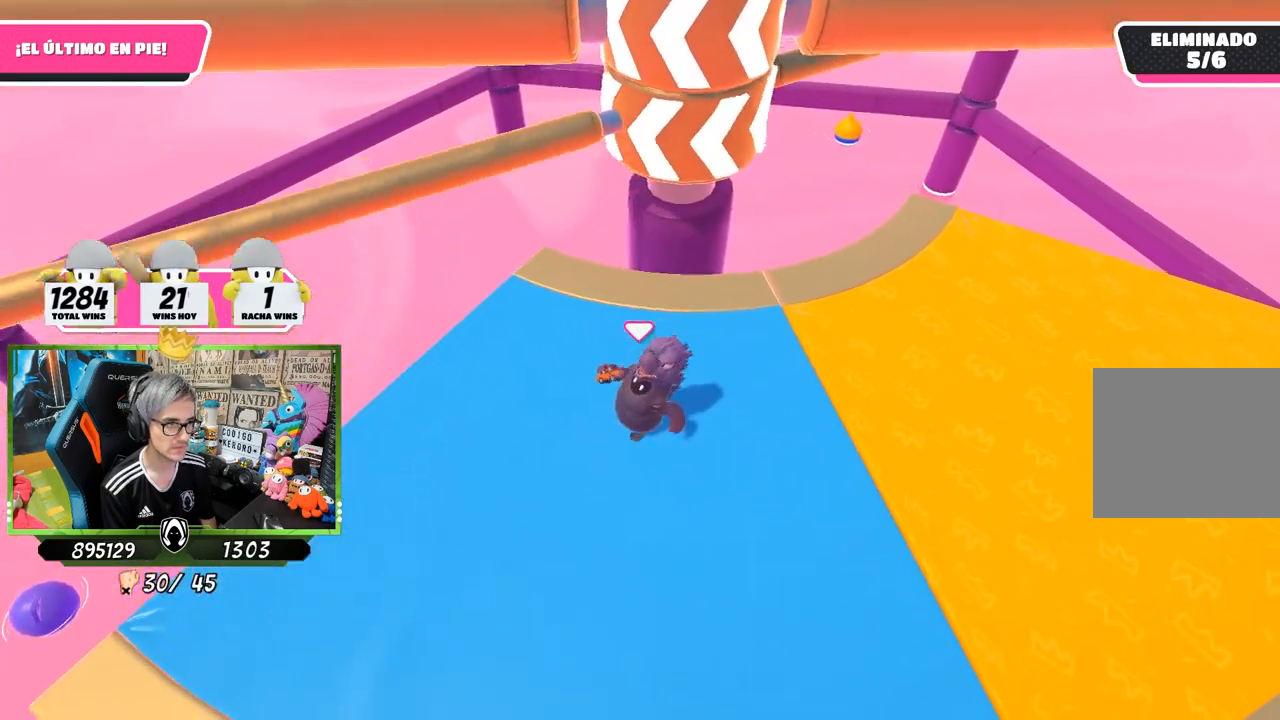
{"buttons": ["CROSS"], "left_stick": "left", "right_stick": "center", "events": [[83, "left_stick", "up-right"], [217, "left_stick", "down-right"], [350, "left_stick", "down-left"], [383, "CROSS", "down"], [450, "left_stick", "left"]]}
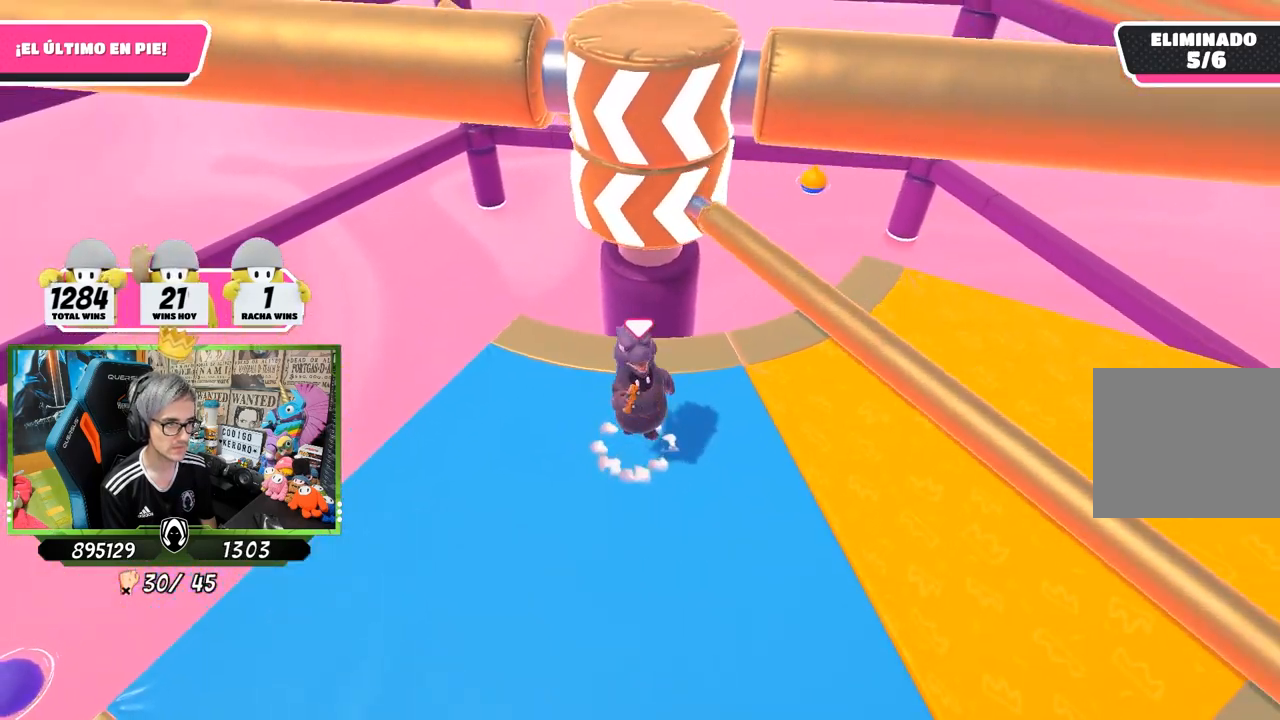
{"buttons": [], "left_stick": "down-right", "right_stick": "center", "events": [[17, "CROSS", "up"], [50, "left_stick", "up-left"], [183, "left_stick", "up"], [317, "left_stick", "up-right"], [483, "left_stick", "down-right"]]}
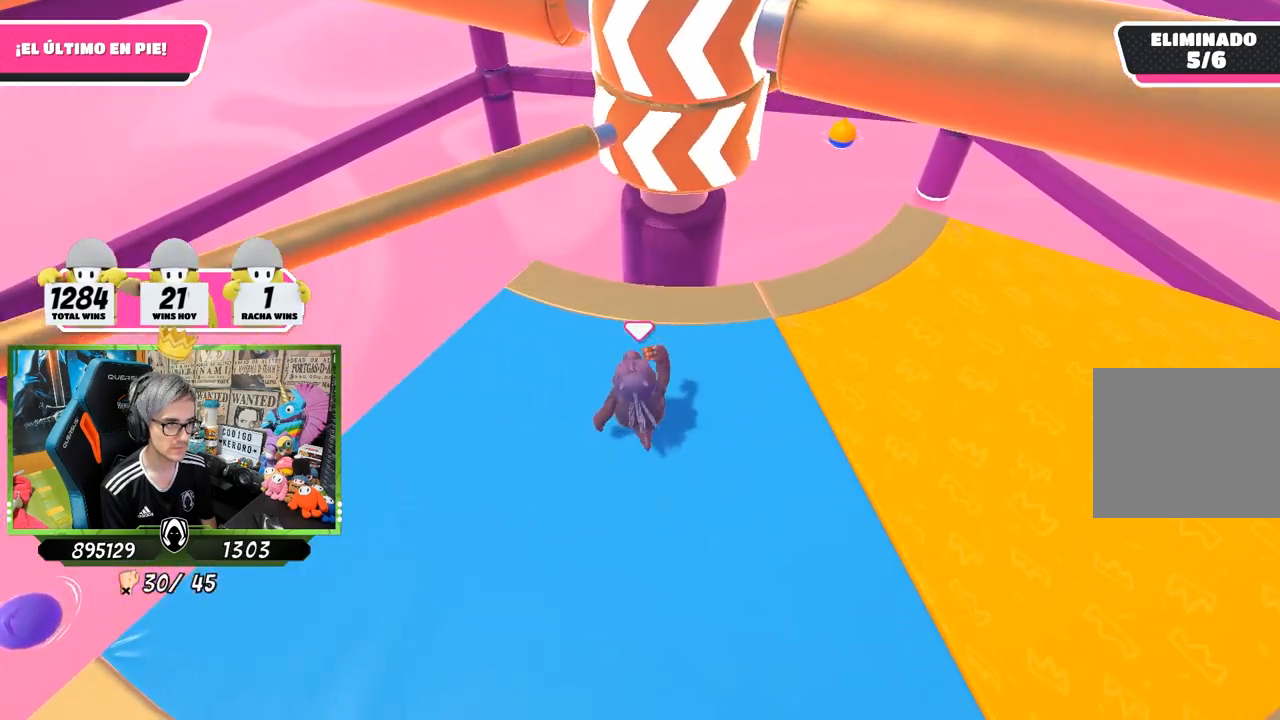
{"buttons": ["CROSS"], "left_stick": "up-left", "right_stick": "center", "events": [[217, "left_stick", "down-left"], [283, "left_stick", "left"], [383, "CROSS", "down"], [383, "left_stick", "up-left"]]}
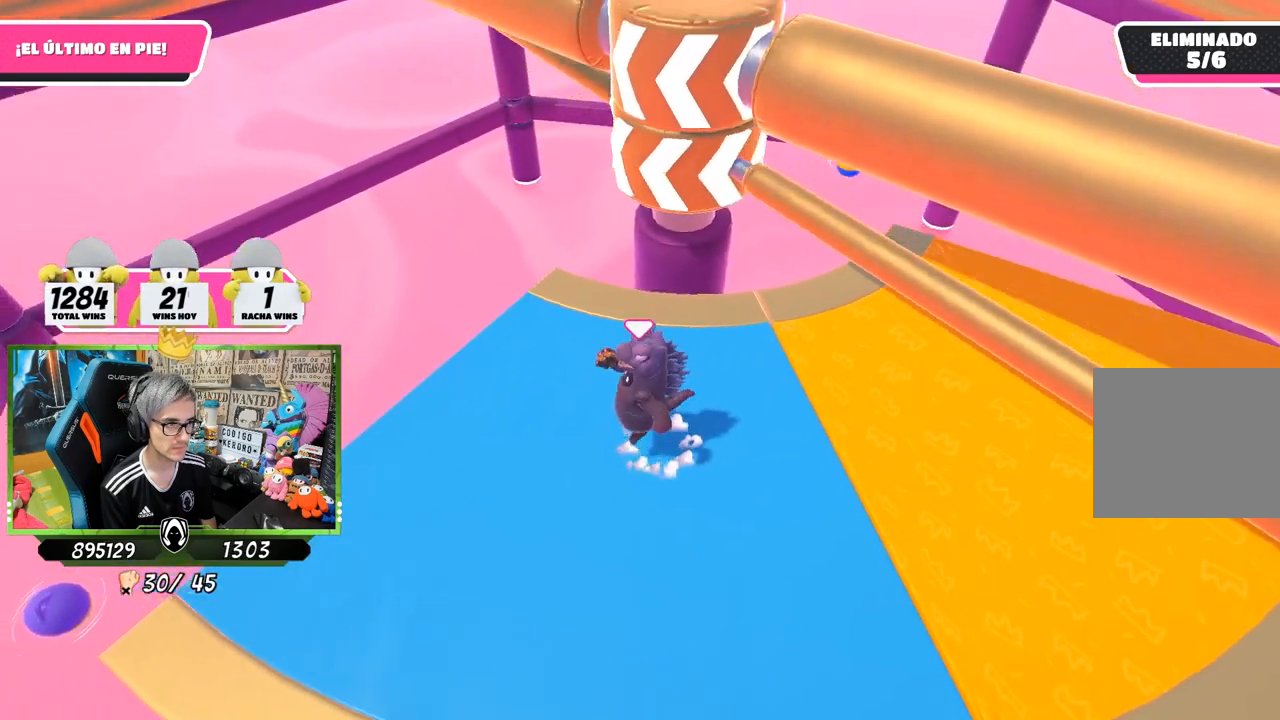
{"buttons": [], "left_stick": "down-right", "right_stick": "center", "events": [[17, "CROSS", "up"], [17, "left_stick", "up"], [183, "left_stick", "right"], [283, "left_stick", "down-right"]]}
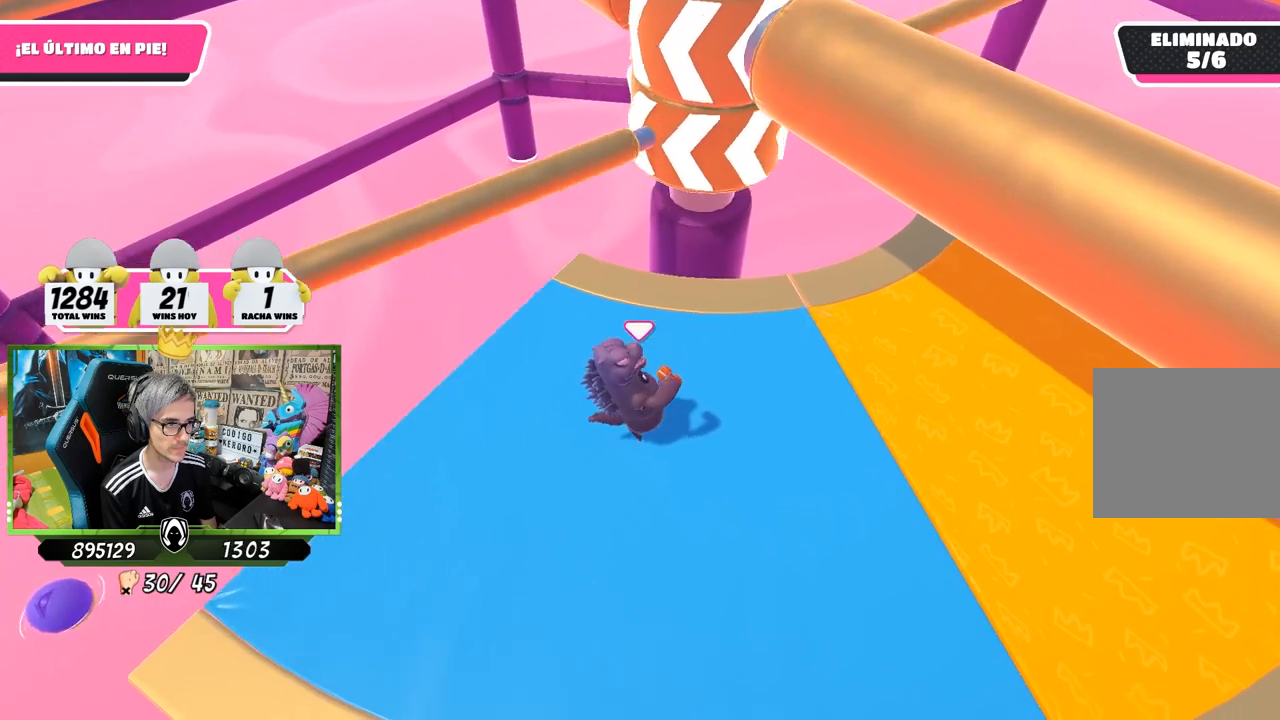
{"buttons": ["CROSS"], "left_stick": "right", "right_stick": "center", "events": [[83, "left_stick", "down-left"], [217, "left_stick", "up-left"], [350, "left_stick", "up-right"], [383, "CROSS", "down"], [450, "left_stick", "right"]]}
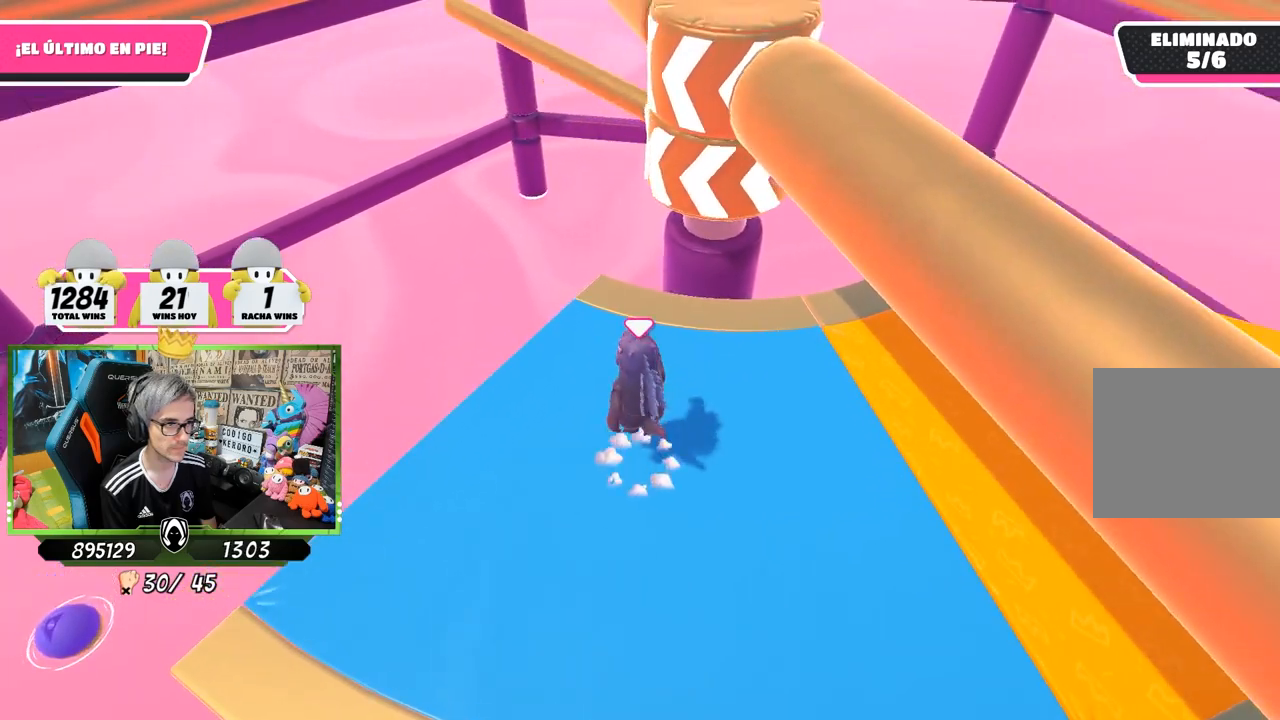
{"buttons": [], "left_stick": "down-right", "right_stick": "center", "events": [[17, "CROSS", "up"], [17, "left_stick", "down-right"], [183, "left_stick", "down-left"], [317, "left_stick", "left"], [483, "left_stick", "down-right"]]}
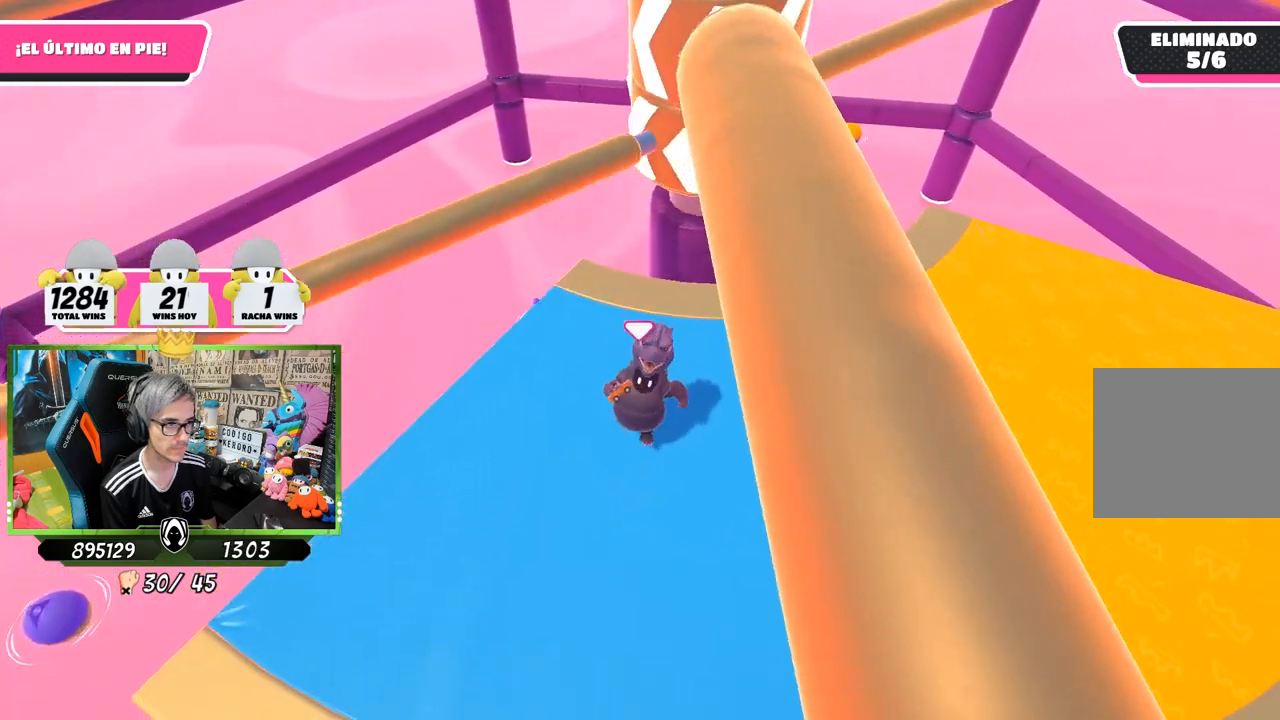
{"buttons": ["CROSS"], "left_stick": "left", "right_stick": "center", "events": [[50, "right_stick", "down"], [283, "right_stick", "center"], [417, "left_stick", "left"], [483, "CROSS", "down"]]}
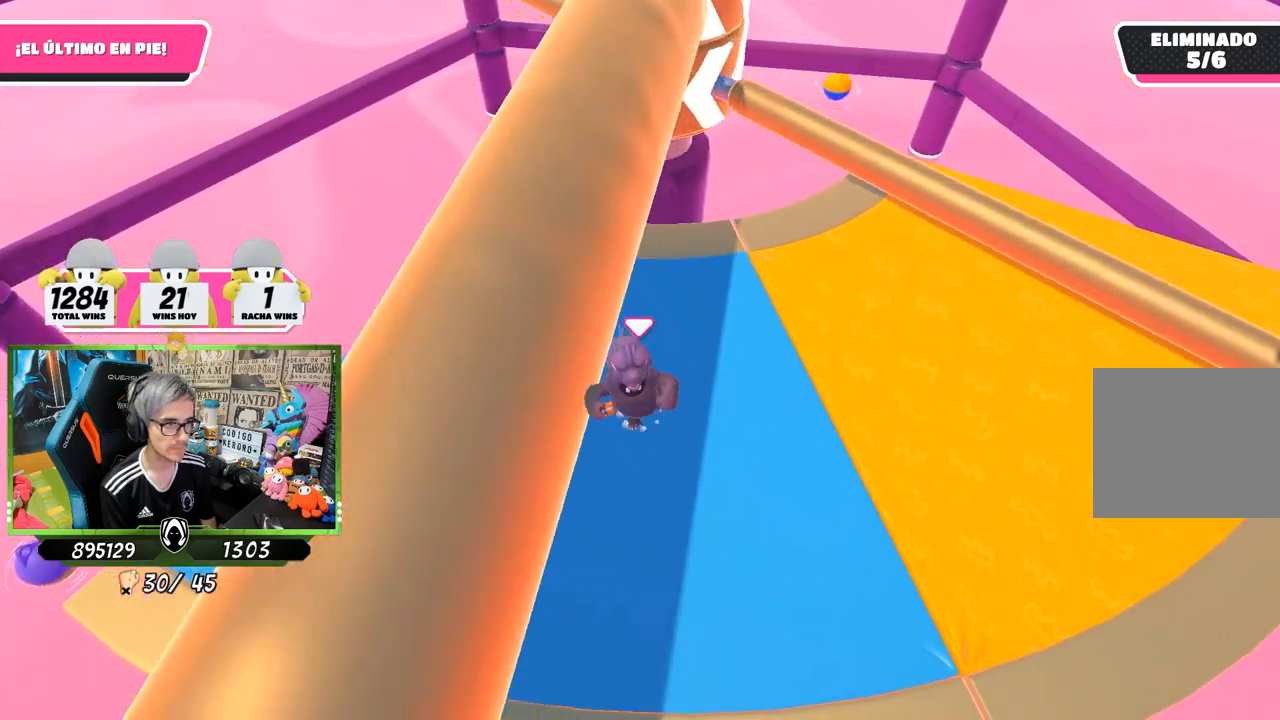
{"buttons": [], "left_stick": "up-left", "right_stick": "center", "events": [[17, "left_stick", "up-left"], [117, "CROSS", "up"], [183, "left_stick", "up"], [450, "left_stick", "up-left"]]}
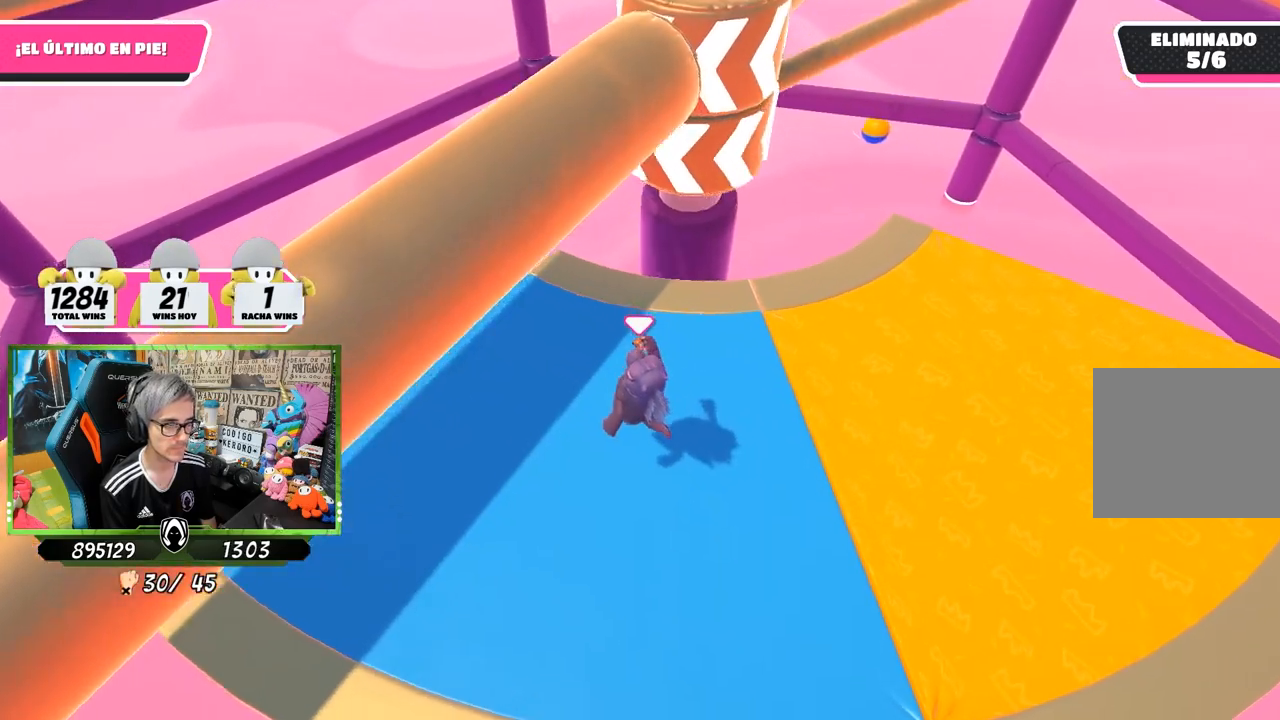
{"buttons": ["CROSS"], "left_stick": "left", "right_stick": "center", "events": [[183, "left_stick", "up-right"], [250, "left_stick", "down-right"], [383, "left_stick", "down-left"], [450, "left_stick", "left"], [483, "CROSS", "down"]]}
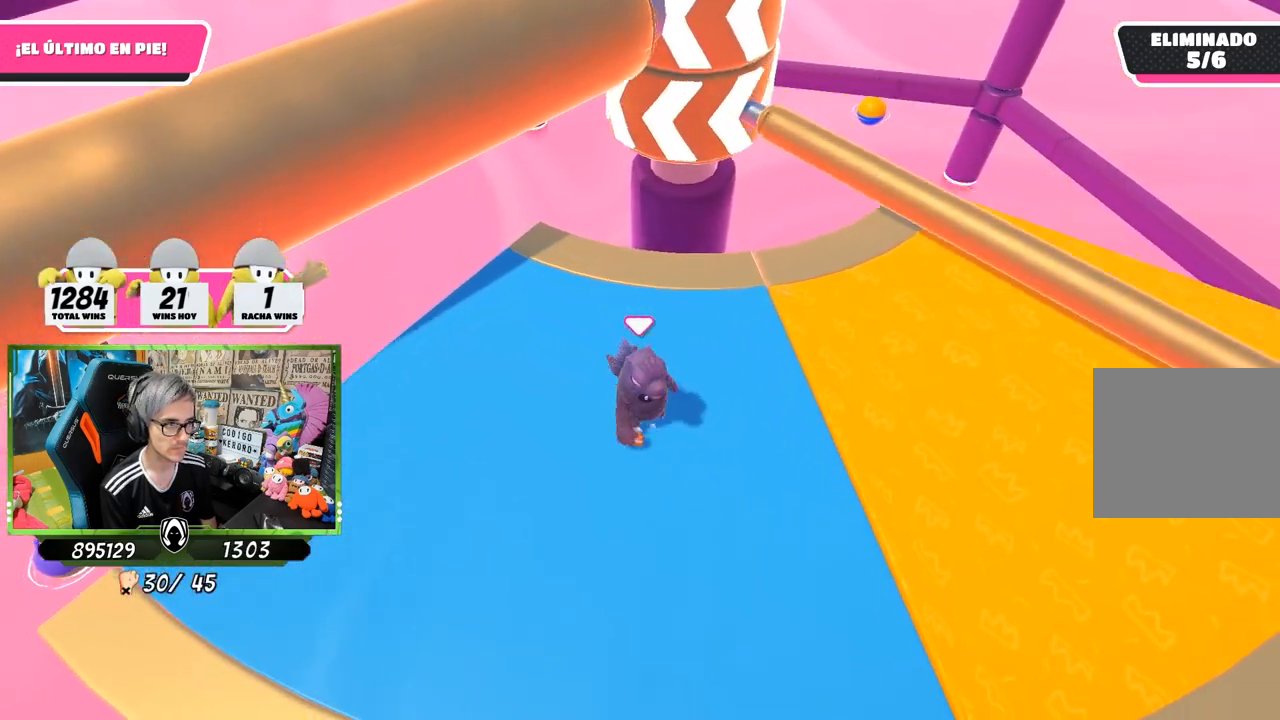
{"buttons": [], "left_stick": "right", "right_stick": "center", "events": [[50, "left_stick", "up"], [117, "CROSS", "up"], [150, "left_stick", "up-right"], [417, "left_stick", "right"]]}
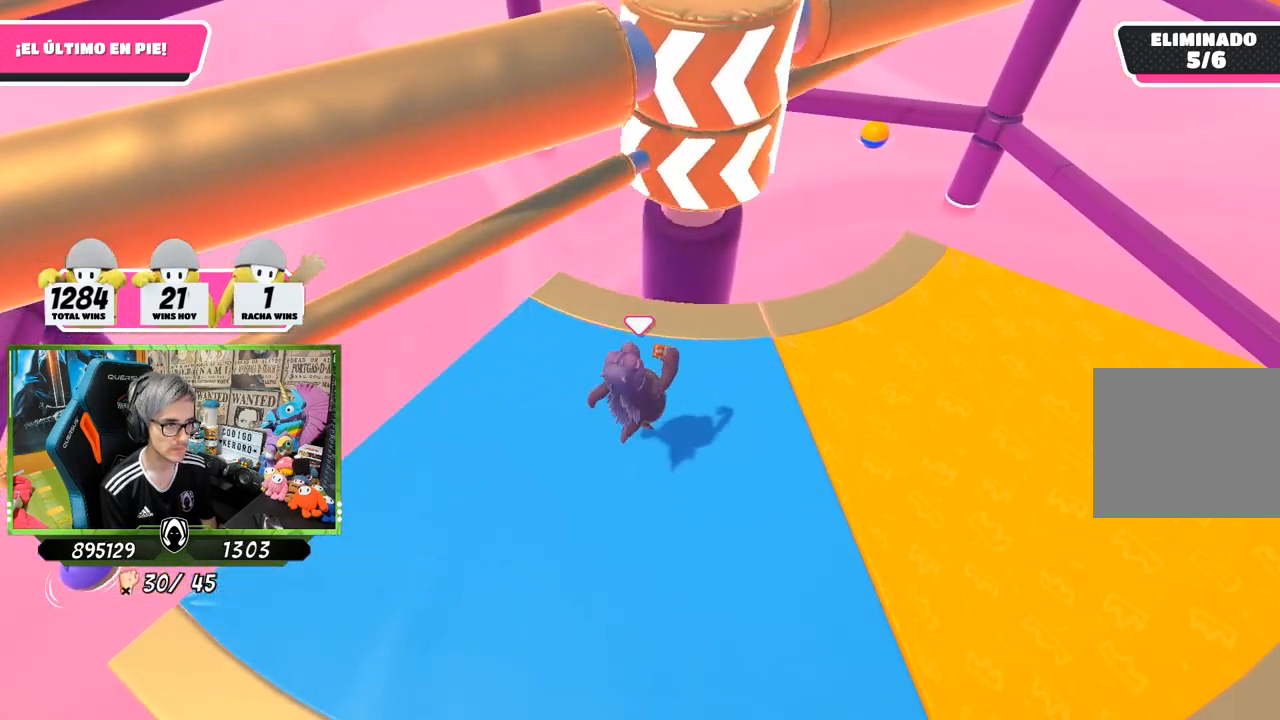
{"buttons": ["CROSS"], "left_stick": "up", "right_stick": "center", "events": [[50, "left_stick", "down-right"], [217, "left_stick", "down-left"], [383, "left_stick", "up-left"], [450, "CROSS", "down"], [450, "left_stick", "up"]]}
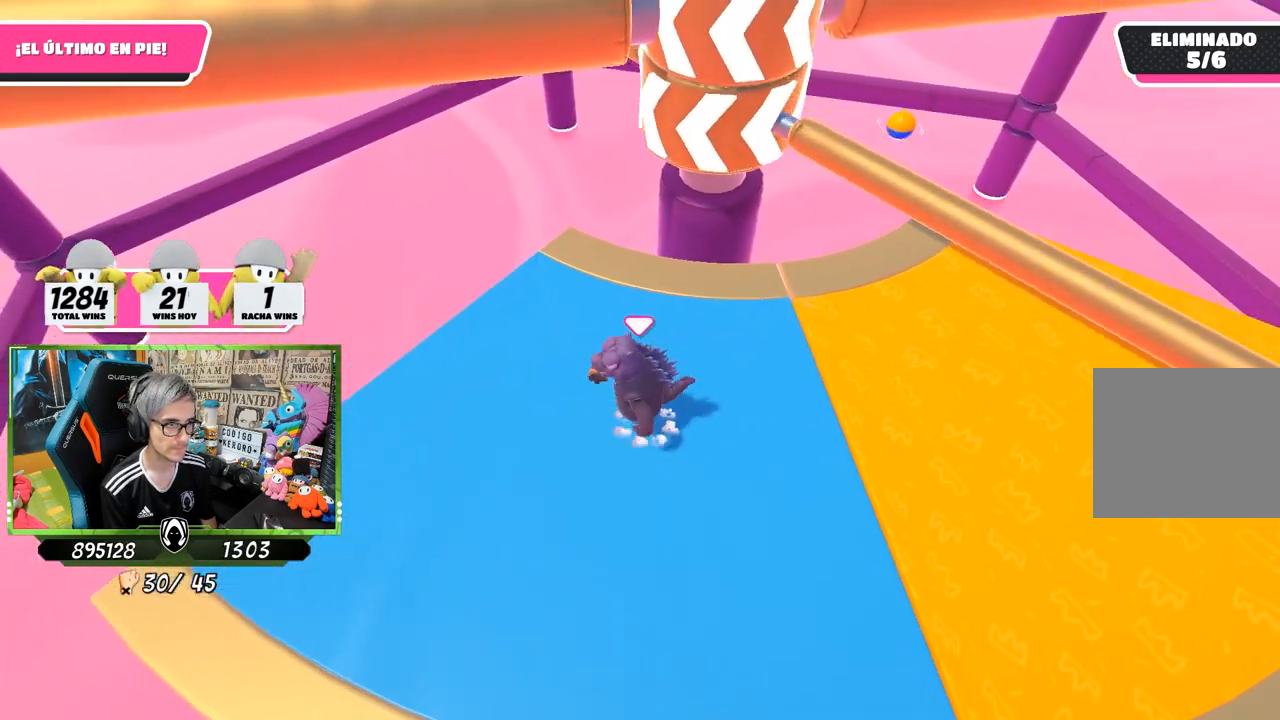
{"buttons": [], "left_stick": "down-right", "right_stick": "center", "events": [[17, "left_stick", "up-right"], [83, "left_stick", "right"], [167, "CROSS", "up"], [417, "left_stick", "down-right"]]}
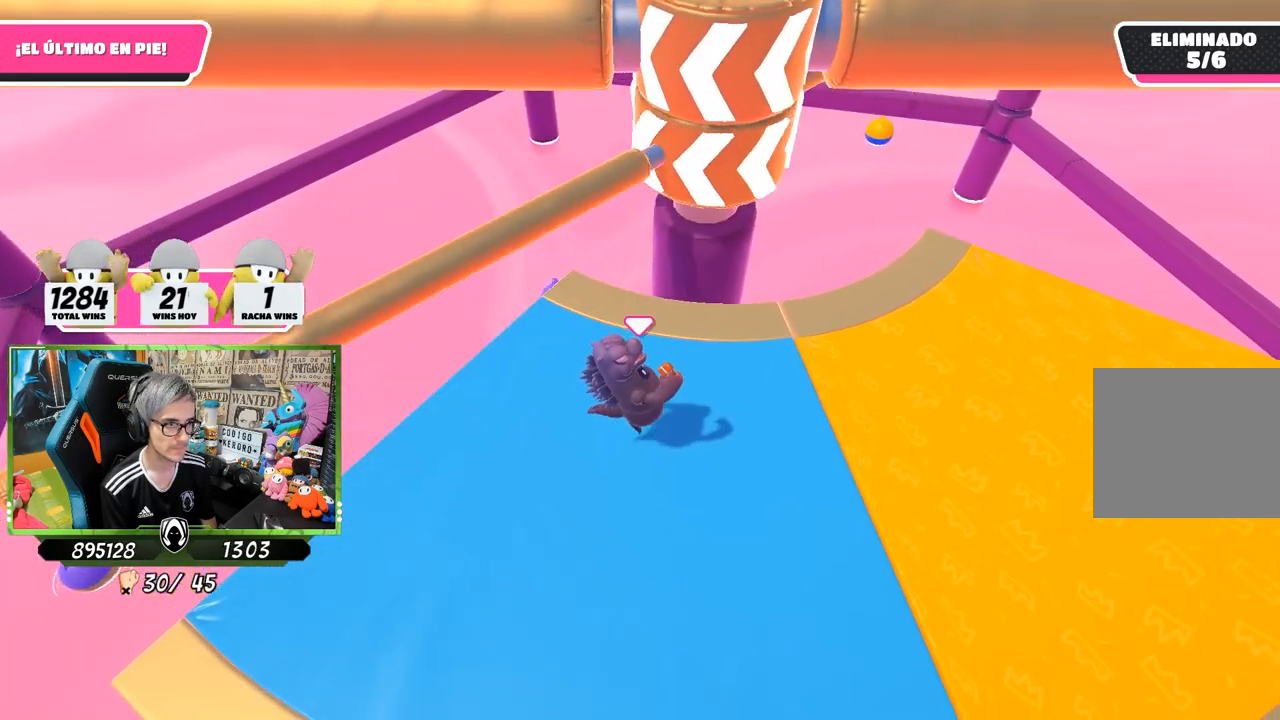
{"buttons": ["CROSS"], "left_stick": "down-right", "right_stick": "center", "events": [[83, "left_stick", "down-left"], [250, "left_stick", "up-left"], [383, "left_stick", "up-right"], [483, "CROSS", "down"], [483, "left_stick", "down-right"]]}
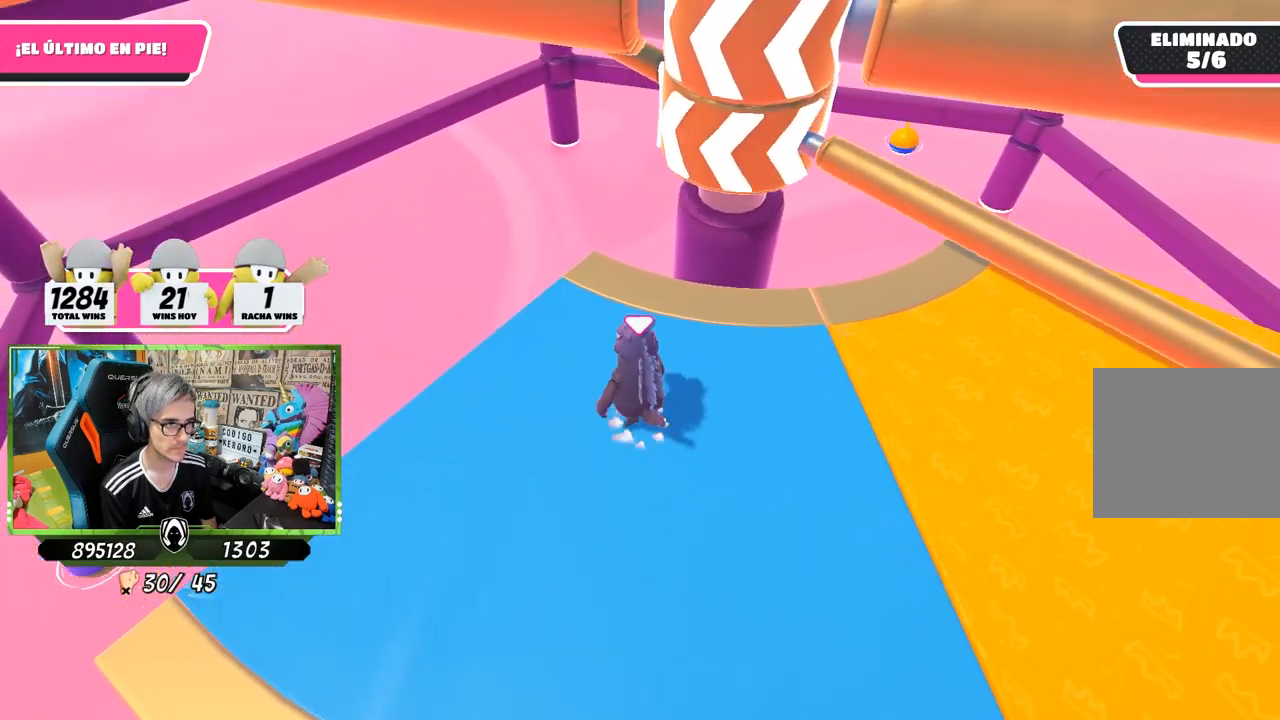
{"buttons": [], "left_stick": "down-right", "right_stick": "center", "events": [[150, "CROSS", "up"], [283, "left_stick", "down-left"], [333, "left_stick", "up-left"], [467, "left_stick", "down-right"]]}
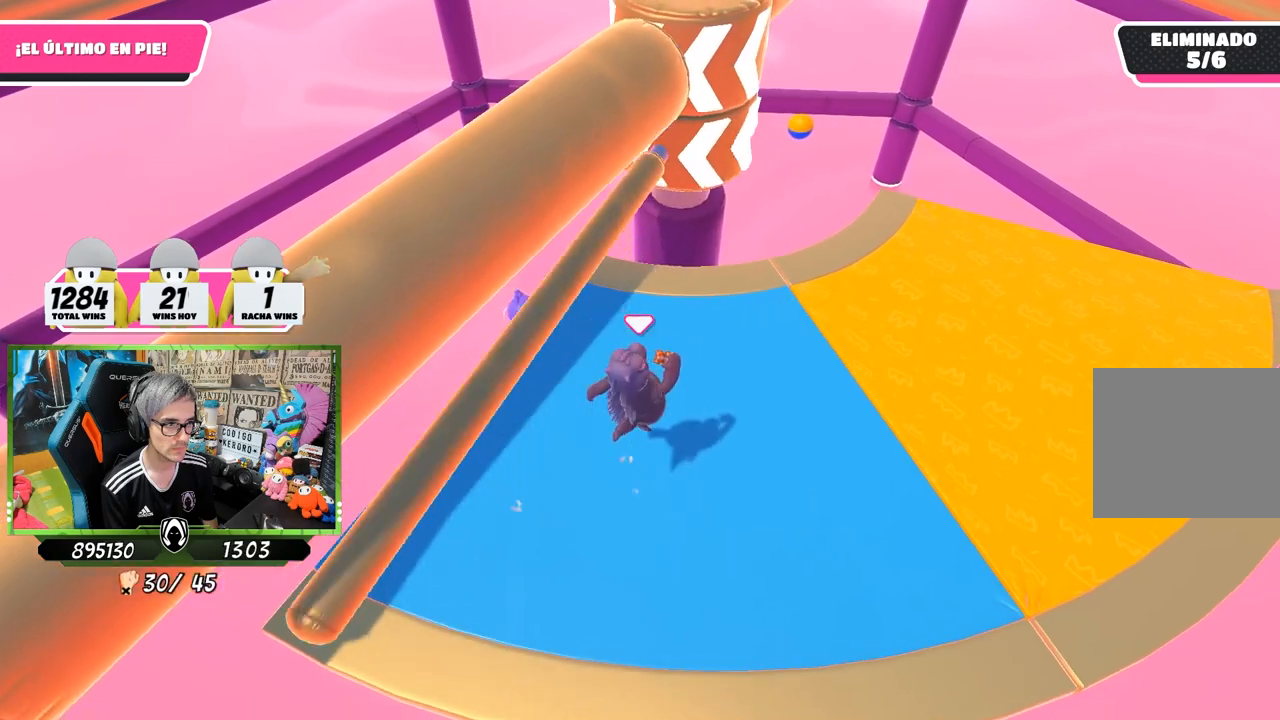
{"buttons": [], "left_stick": "up", "right_stick": "center", "events": [[233, "left_stick", "down-left"], [333, "left_stick", "left"], [500, "left_stick", "up"]]}
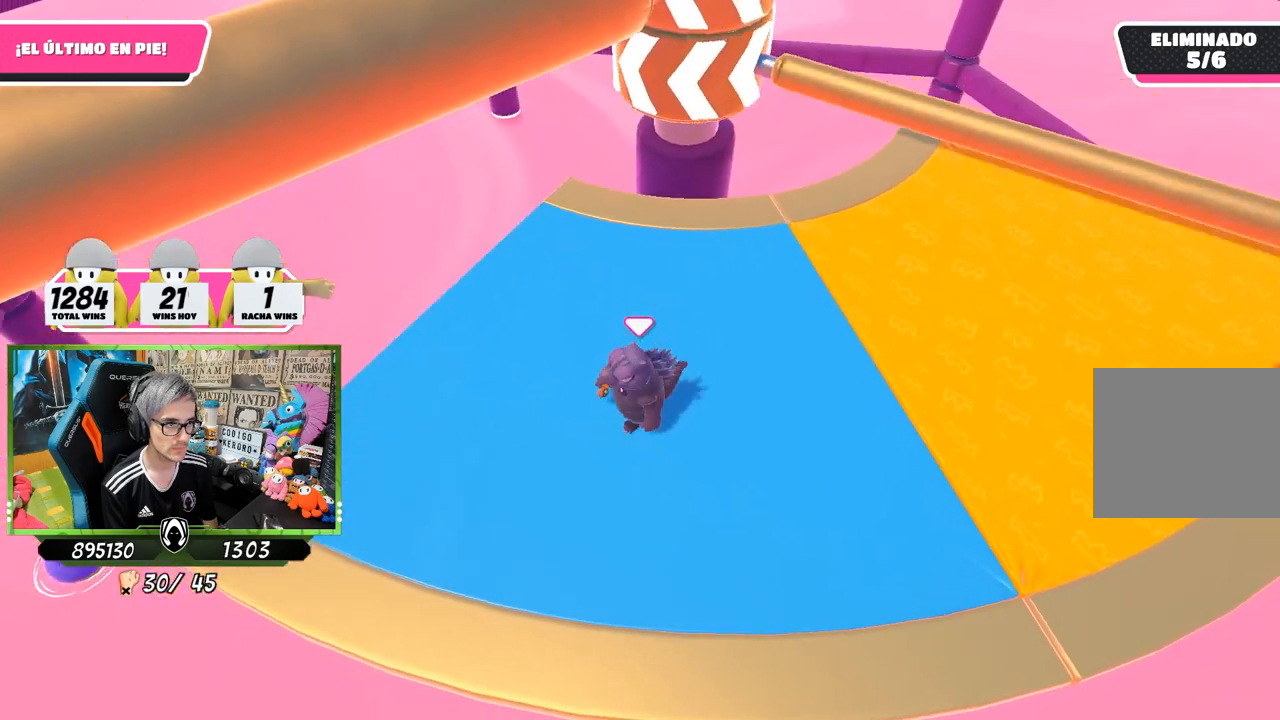
{"buttons": [], "left_stick": "down-right", "right_stick": "center", "events": [[33, "CROSS", "down"], [67, "left_stick", "up-right"], [167, "CROSS", "up"], [233, "left_stick", "down-right"]]}
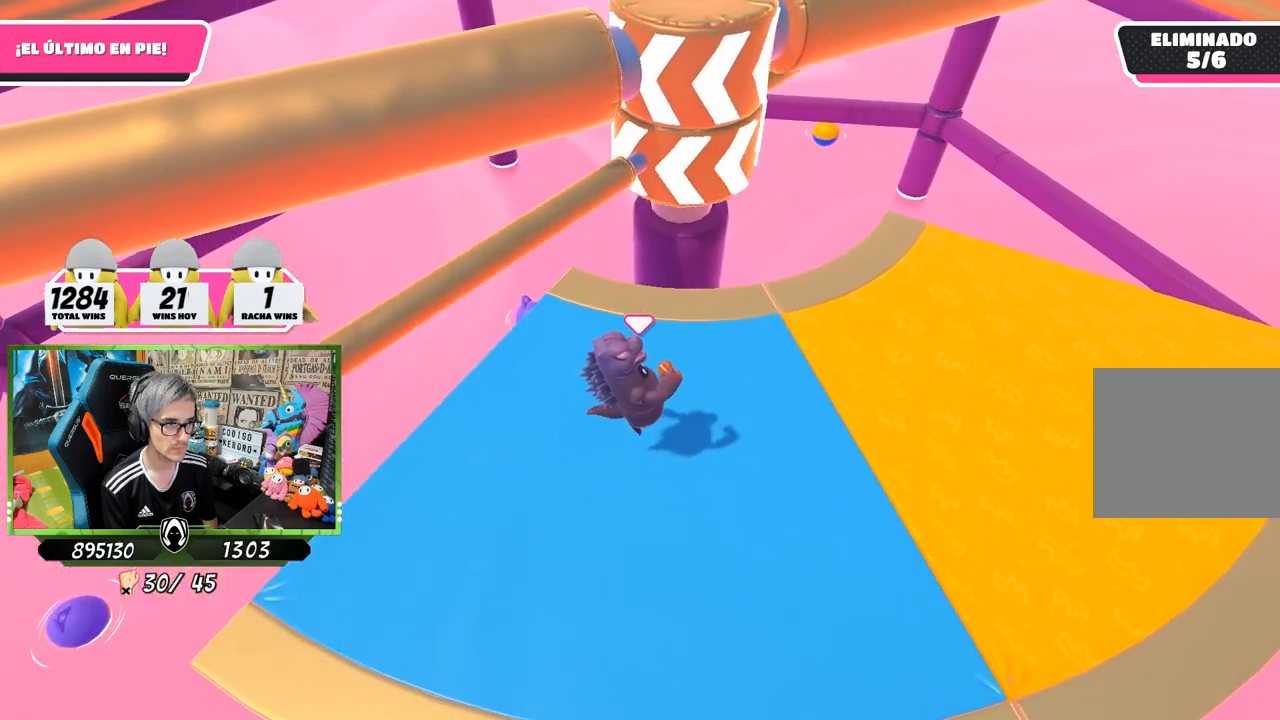
{"buttons": ["CROSS"], "left_stick": "up-right", "right_stick": "center", "events": [[233, "left_stick", "down-left"], [400, "left_stick", "up-left"], [467, "CROSS", "down"], [500, "left_stick", "up-right"]]}
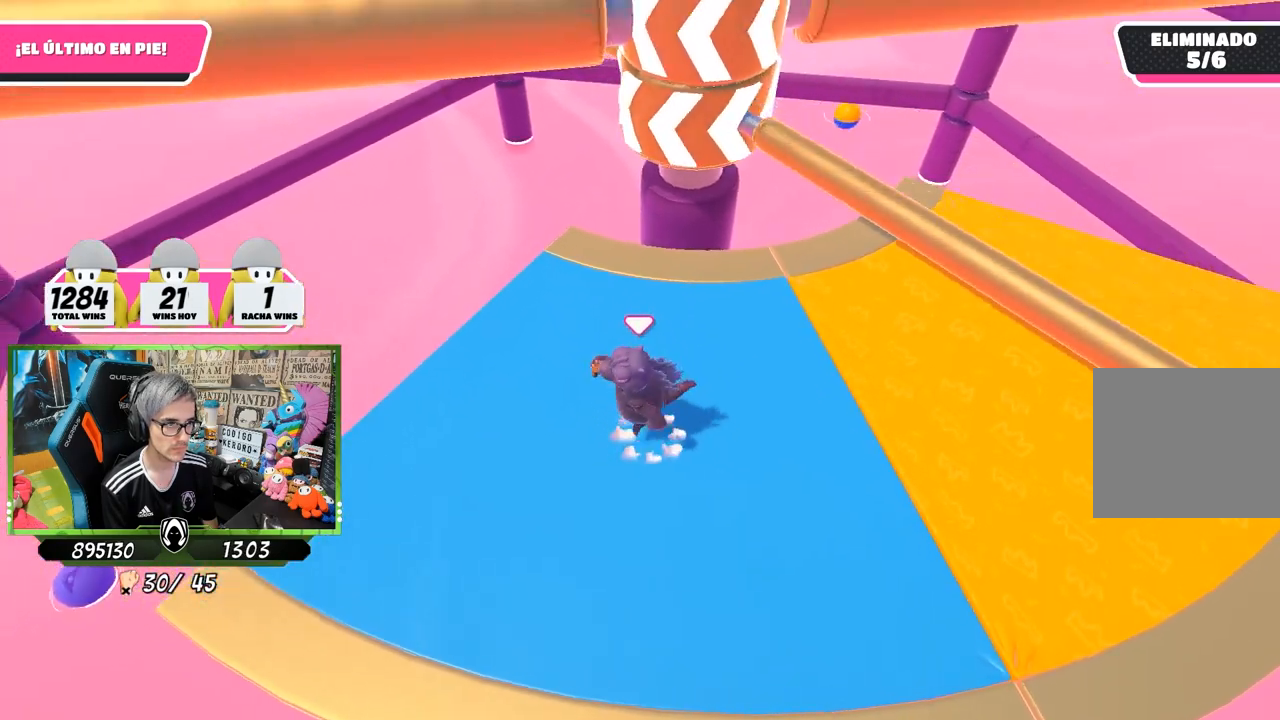
{"buttons": [], "left_stick": "down-right", "right_stick": "center", "events": [[67, "CROSS", "up"], [100, "left_stick", "right"], [500, "left_stick", "down-right"]]}
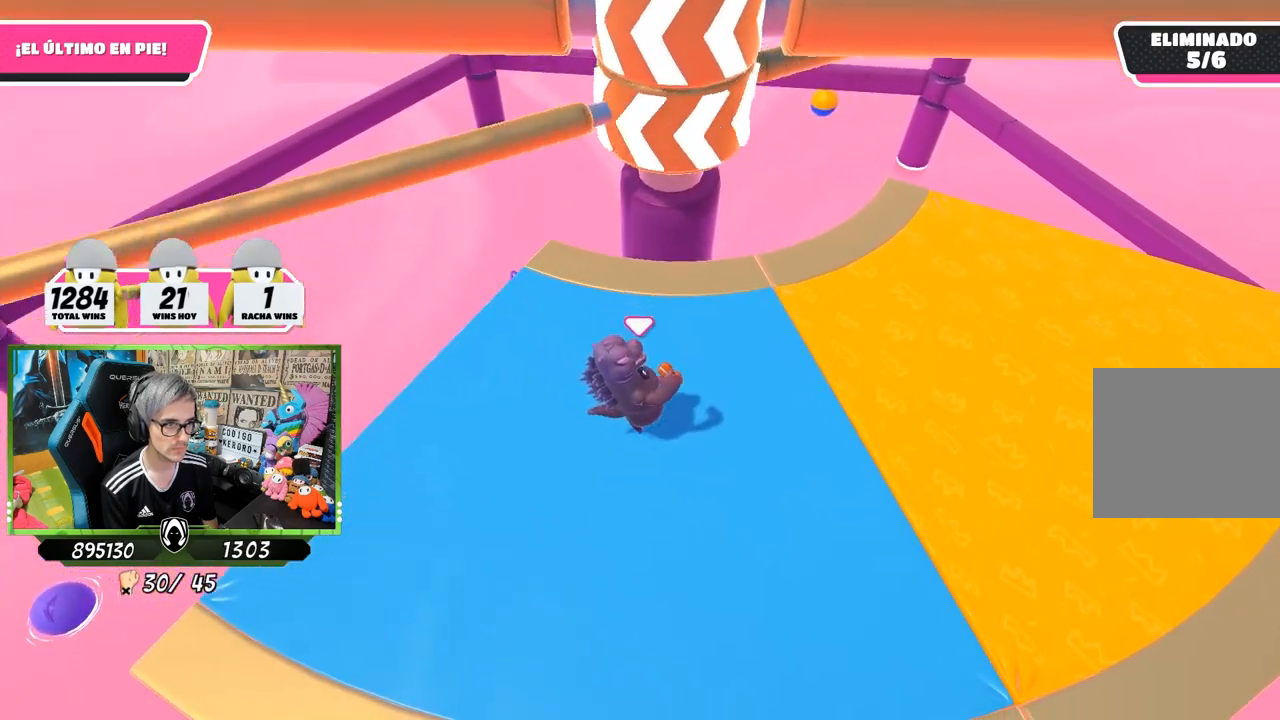
{"buttons": [], "left_stick": "up", "right_stick": "center", "events": [[167, "left_stick", "down-left"], [333, "CROSS", "down"], [367, "left_stick", "up"], [467, "CROSS", "up"]]}
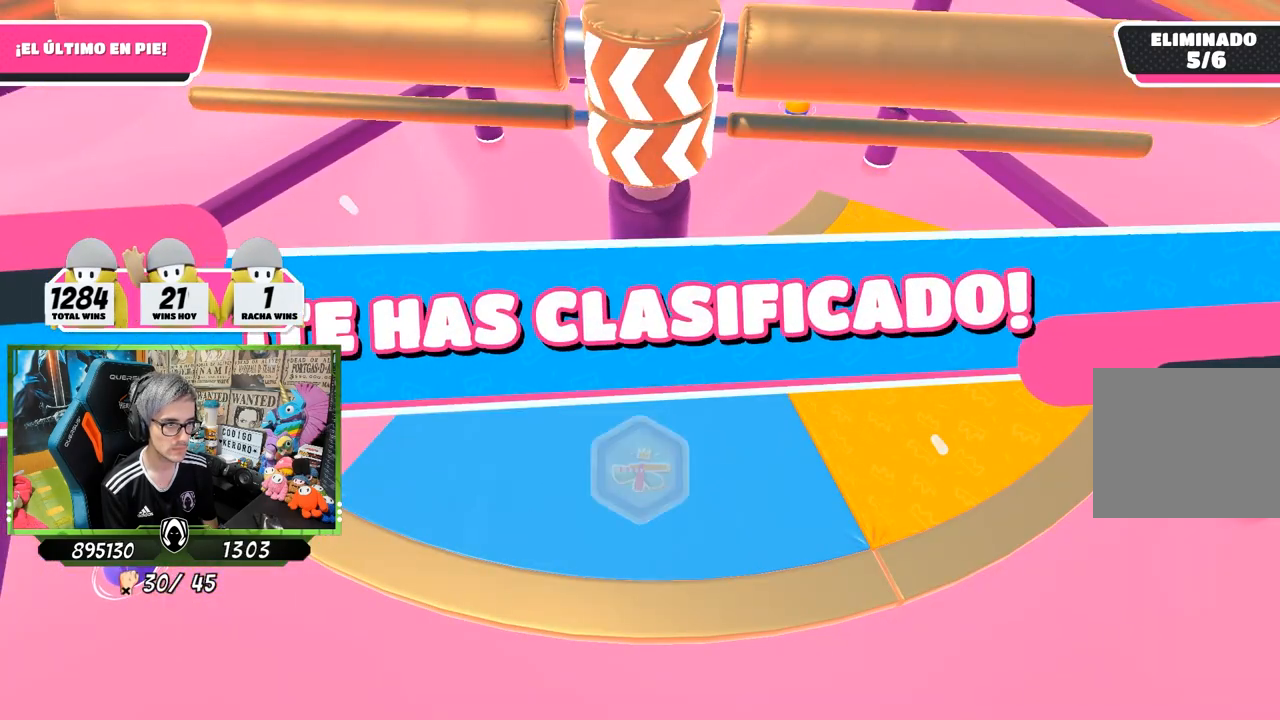
{"buttons": [], "left_stick": "center", "right_stick": "center", "events": [[67, "left_stick", "right"], [133, "left_stick", "down"], [200, "left_stick", "center"]]}